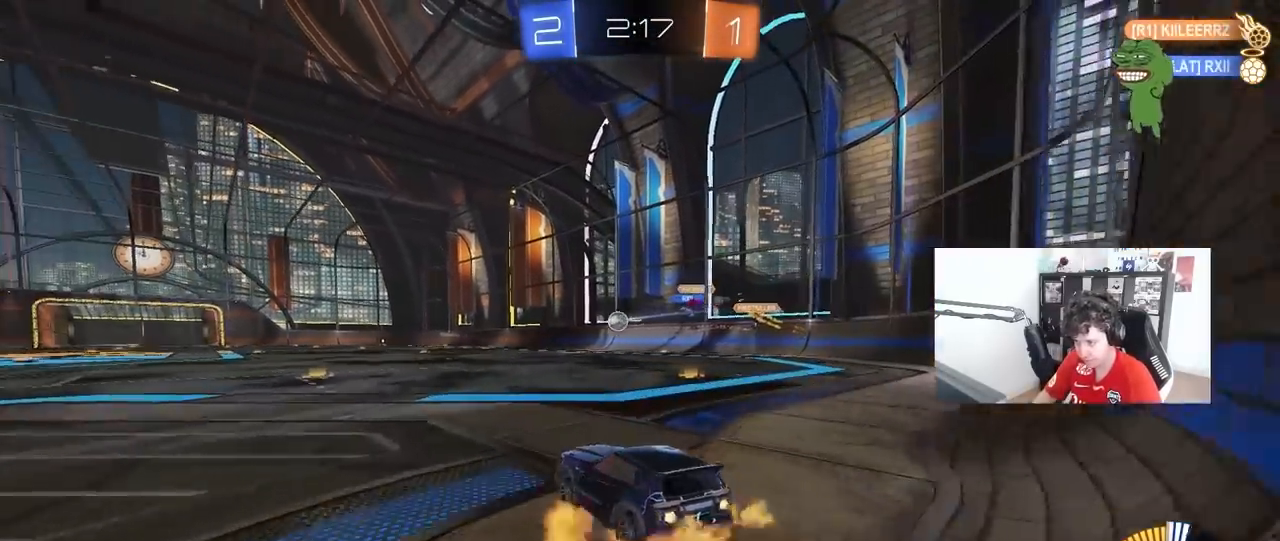
Gameplay with keyboard and mouse; each line is a JSON object with the keys and mouse buttons held at the frame after it. "events" lists presses ("down") and releases ("up") of "1", "2", "3", "4", "5", "a", "alt", "c", "caps_lock", "ctrl", "d", "e", "f", "g", "q", "r", "s", "shift", "space", "t", "tab", "v", "w", "x", "z", "mouse_left", "mouse_wheel" and "mouse_right" between this image and that frame as [ms after this image, input, new state], when the widget could be followed in between. "mouse_left", "mouse_wheel", "mouse_right" = the "left", "wheel", "right" buttons of the "mouse" list. No other keys are recorded. "wheel" means that the mouse wheel is clicked or scrolled. "mouse_move" is the direction in which the mouse moves at that frame (one of eight, or "still"), when it could be read.
{"keys": ["a", "s", "shift"], "mouse": ["left"], "mouse_move": "still", "events": [[100, "a", "down"], [100, "d", "up"], [100, "mouse_right", "up"], [100, "shift", "down"], [150, "mouse_right", "down"], [183, "s", "down"], [183, "w", "up"], [233, "mouse_right", "up"]]}
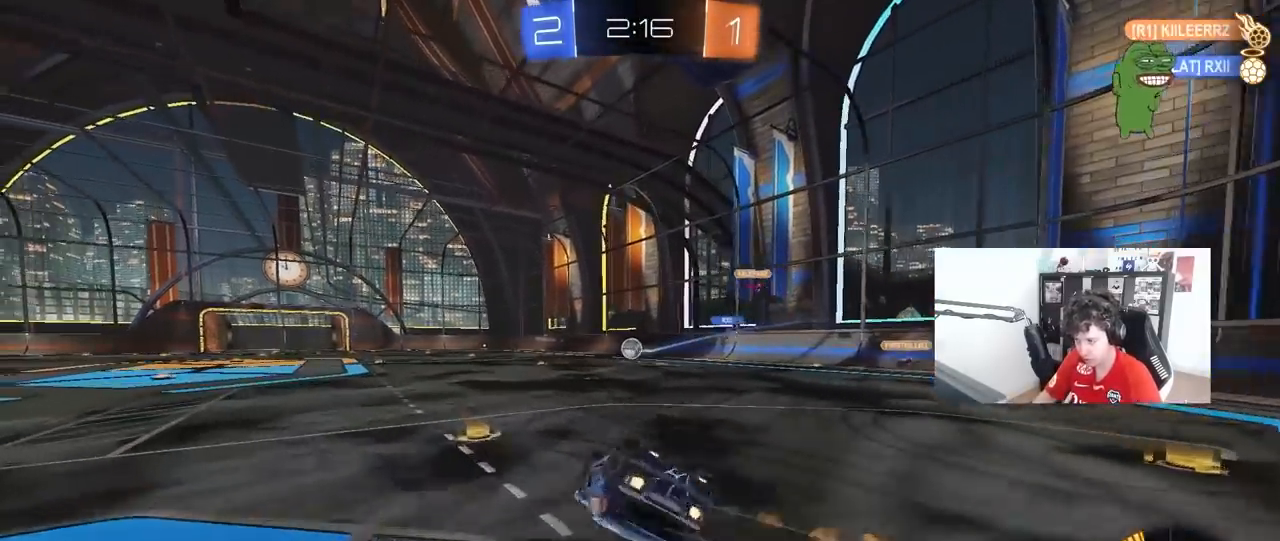
{"keys": ["a"], "mouse": [], "mouse_move": "up", "events": [[67, "s", "up"], [200, "mouse_left", "up"], [200, "s", "down"], [433, "s", "up"], [433, "shift", "up"]]}
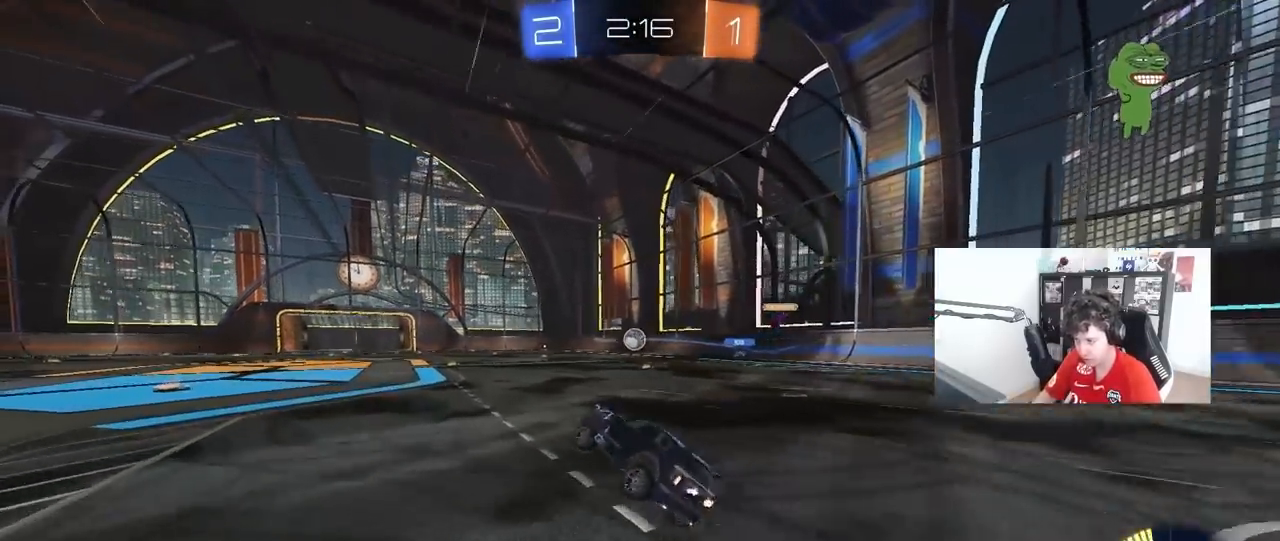
{"keys": ["w"], "mouse": [], "mouse_move": "still", "events": [[33, "a", "up"], [217, "a", "down"], [217, "w", "down"], [267, "mouse_left", "down"], [317, "a", "up"], [367, "mouse_left", "up"]]}
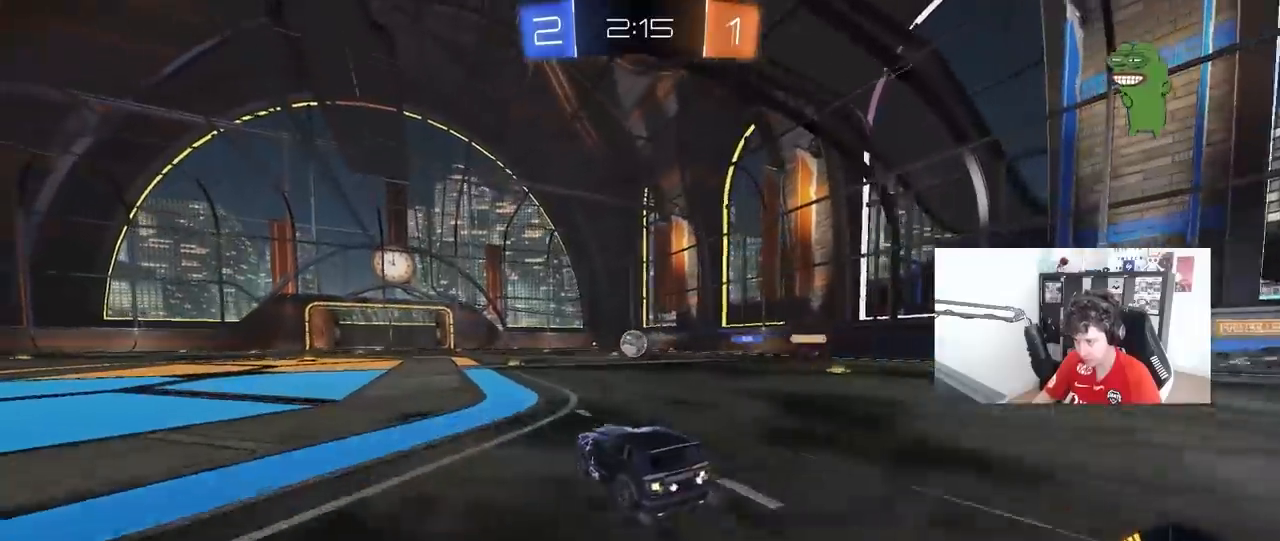
{"keys": ["w"], "mouse": [], "mouse_move": "still", "events": [[283, "a", "down"], [417, "a", "up"]]}
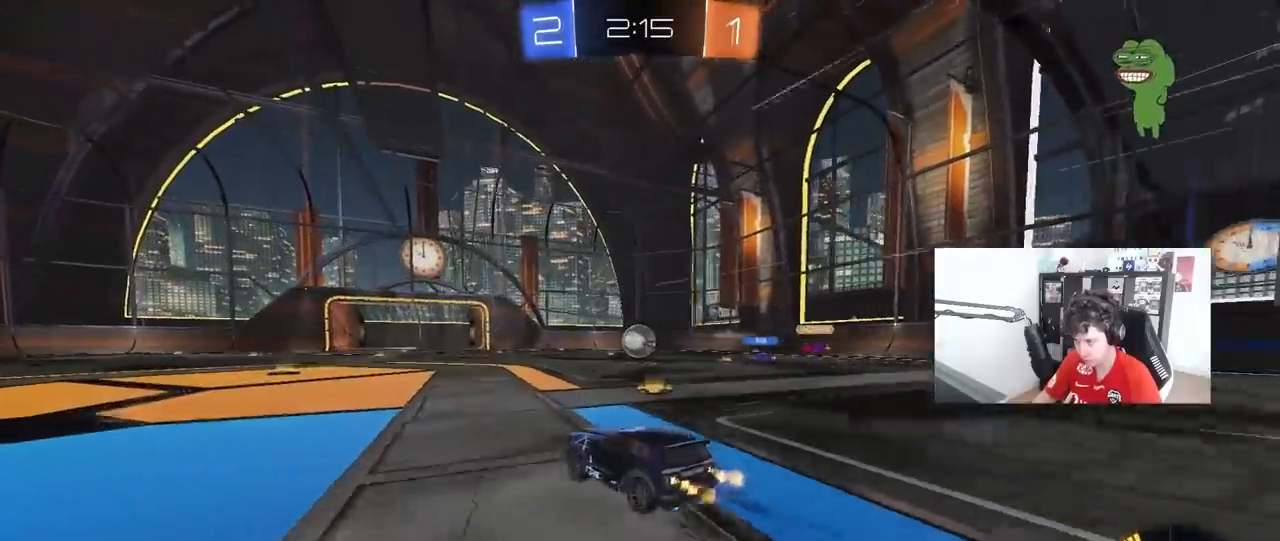
{"keys": ["d", "w"], "mouse": [], "mouse_move": "still", "events": [[117, "a", "down"], [300, "a", "up"], [483, "d", "down"]]}
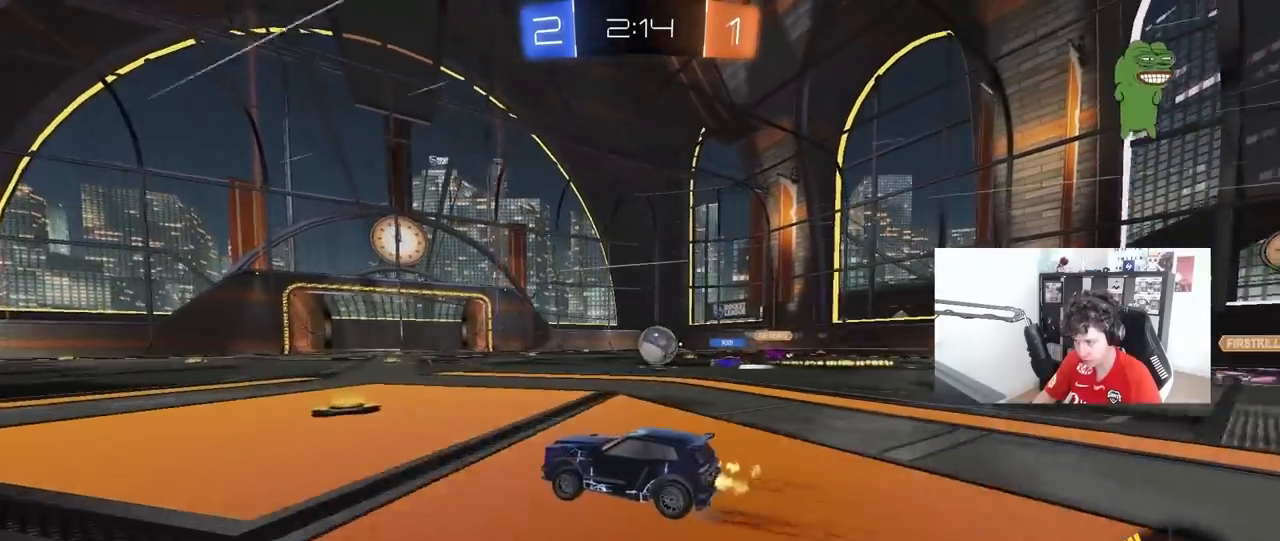
{"keys": ["a", "w"], "mouse": [], "mouse_move": "still", "events": [[133, "d", "up"], [500, "a", "down"]]}
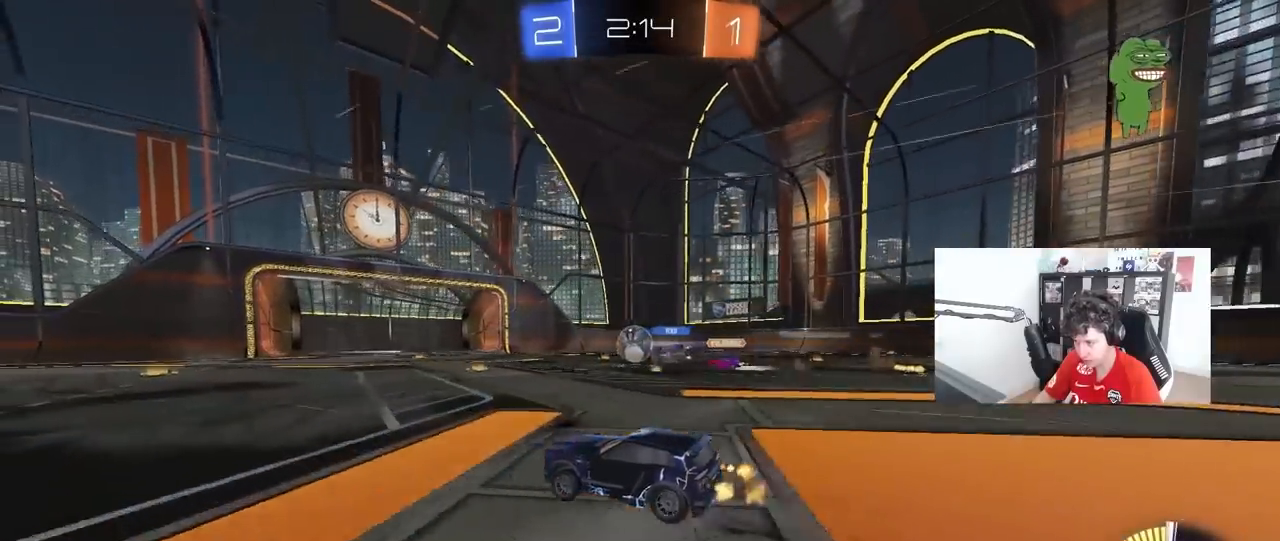
{"keys": ["a", "w"], "mouse": ["left"], "mouse_move": "still", "events": [[50, "shift", "down"], [150, "shift", "up"], [233, "mouse_left", "down"]]}
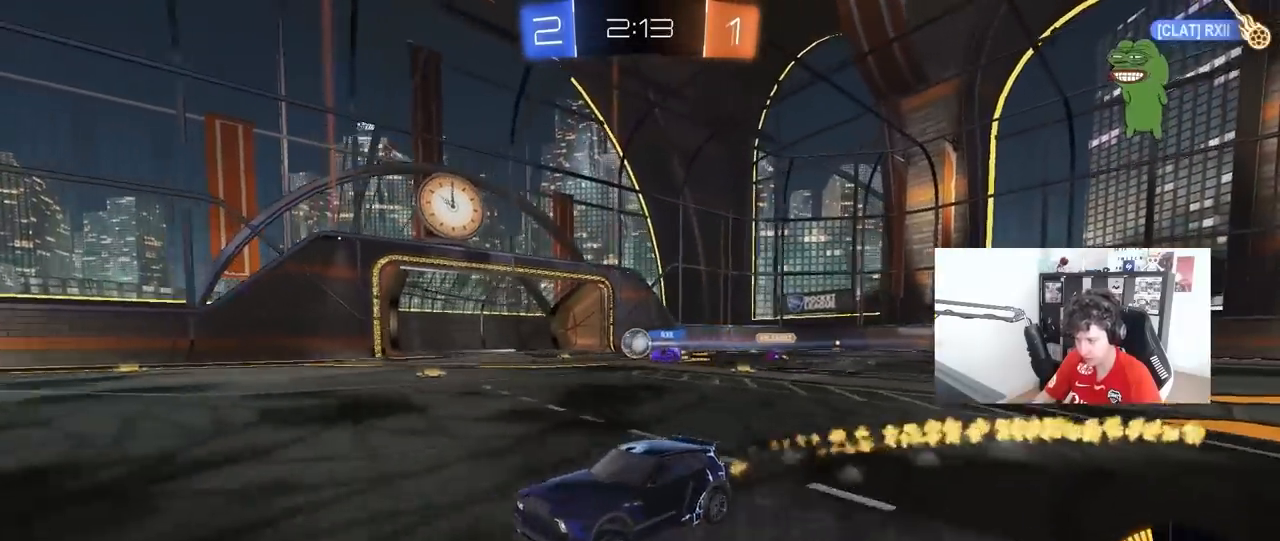
{"keys": ["a", "s", "shift", "space"], "mouse": [], "mouse_move": "still", "events": [[67, "a", "up"], [117, "d", "down"], [117, "mouse_right", "down"], [150, "mouse_right", "up"], [167, "a", "down"], [167, "d", "up"], [167, "shift", "down"], [200, "mouse_right", "down"], [250, "s", "down"], [250, "w", "up"], [300, "mouse_left", "up"], [350, "mouse_right", "up"], [350, "space", "down"]]}
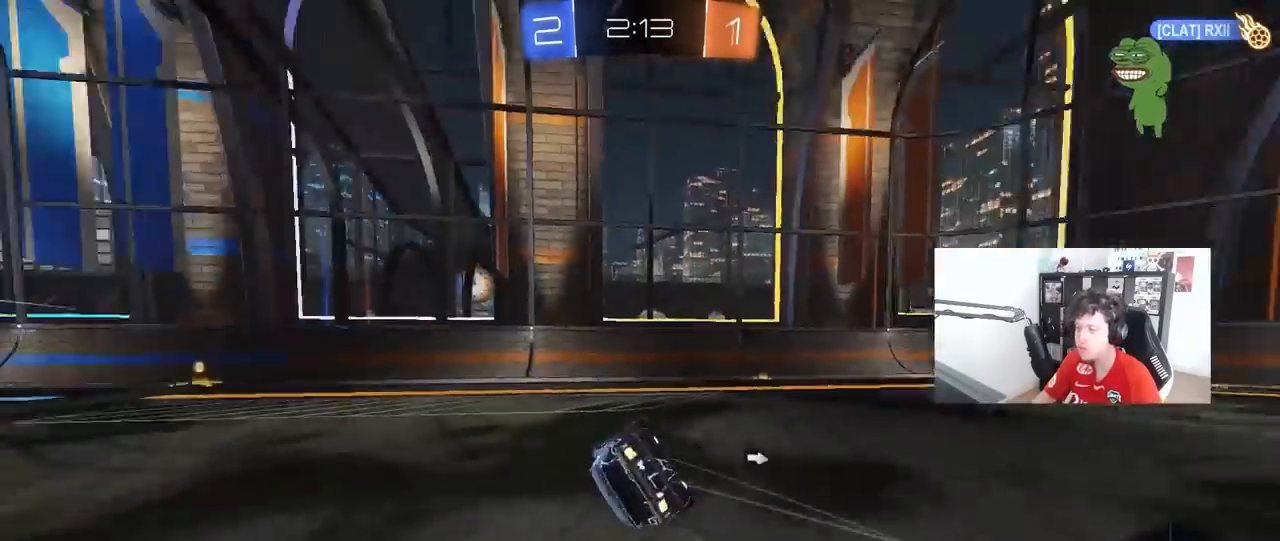
{"keys": ["a", "shift"], "mouse": [], "mouse_move": "still", "events": [[33, "space", "up"], [317, "s", "up"]]}
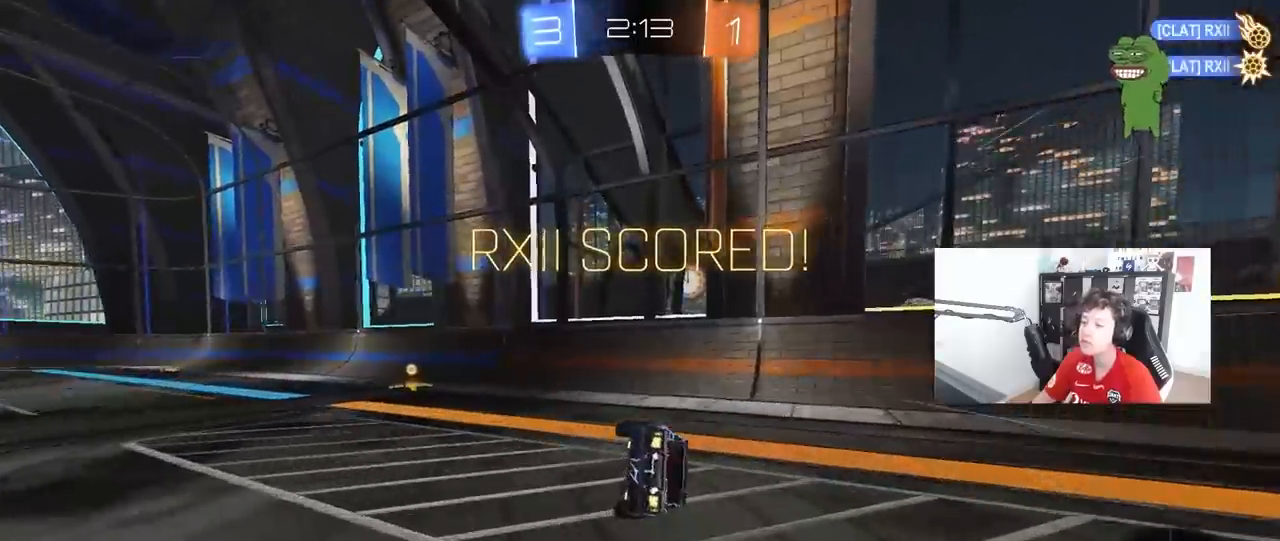
{"keys": ["a", "s", "shift"], "mouse": ["left"], "mouse_move": "still", "events": [[383, "s", "down"], [467, "mouse_left", "down"]]}
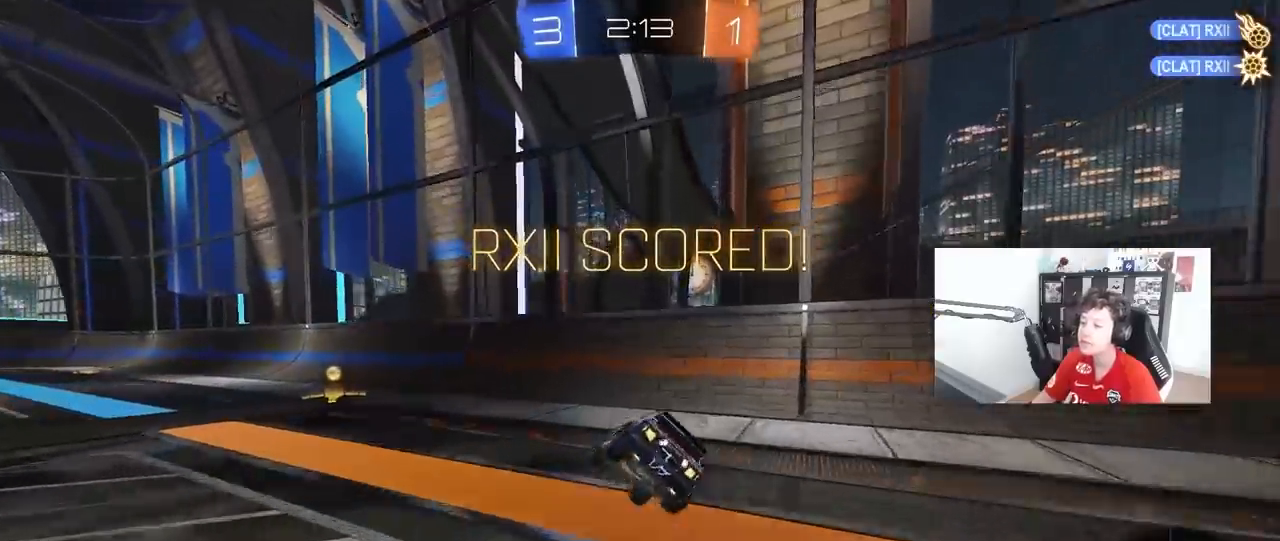
{"keys": ["a", "w"], "mouse": ["left"], "mouse_move": "still", "events": [[67, "shift", "up"], [117, "a", "up"], [117, "d", "down"], [217, "s", "up"], [250, "d", "up"], [300, "a", "down"], [300, "w", "down"]]}
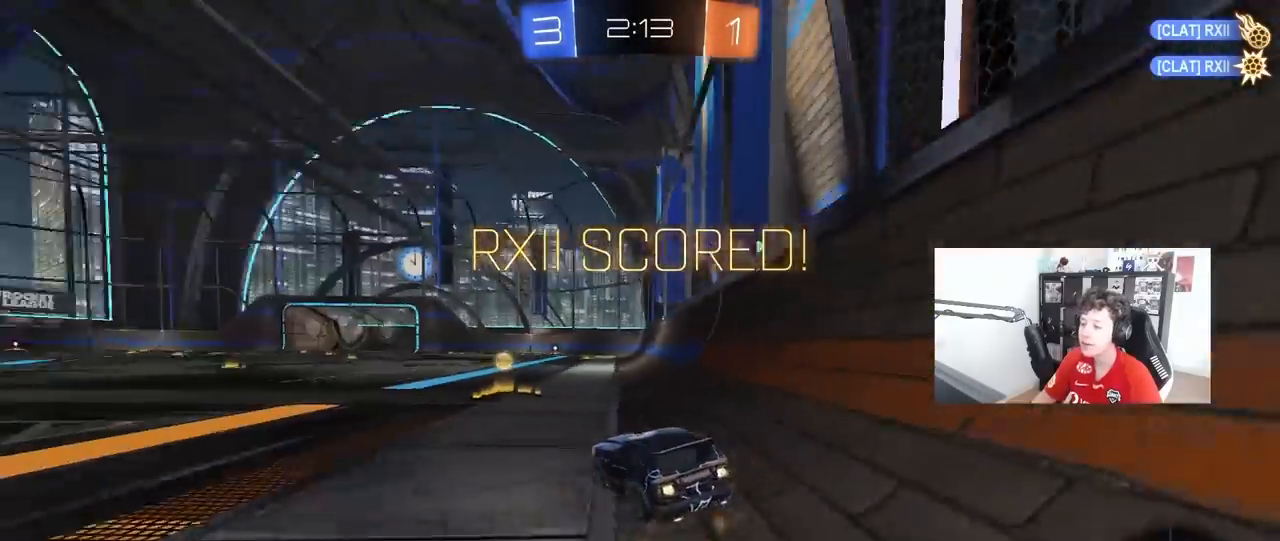
{"keys": ["d", "s", "shift"], "mouse": ["left"], "mouse_move": "still", "events": [[33, "a", "up"], [33, "mouse_right", "down"], [83, "d", "down"], [133, "mouse_right", "up"], [133, "shift", "down"], [167, "mouse_right", "down"], [217, "s", "down"], [267, "w", "up"], [367, "mouse_right", "up"]]}
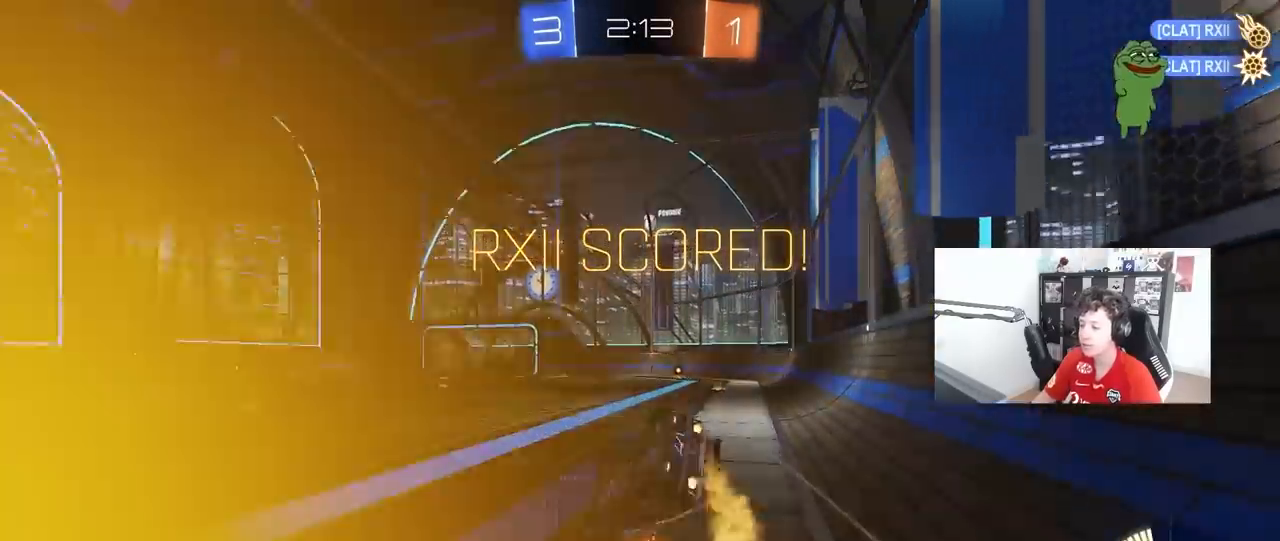
{"keys": ["d", "s", "shift"], "mouse": [], "mouse_move": "still", "events": [[150, "s", "up"], [233, "mouse_left", "up"], [283, "s", "down"]]}
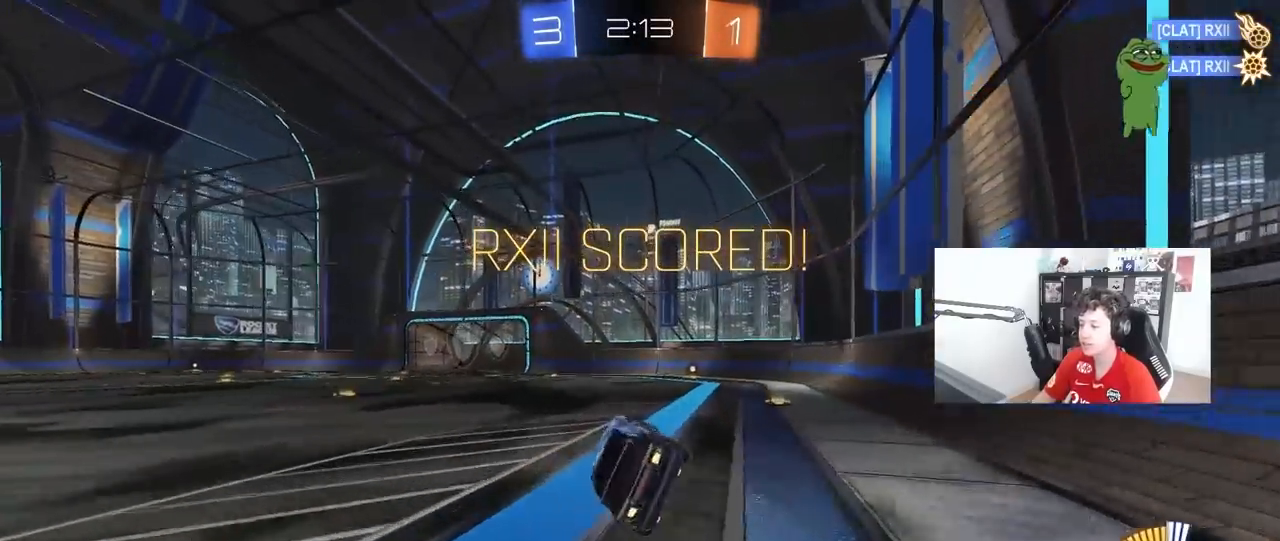
{"keys": ["tab"], "mouse": [], "mouse_move": "still", "events": [[17, "s", "up"], [17, "shift", "up"], [200, "d", "up"], [250, "tab", "down"], [350, "mouse_right", "down"], [450, "mouse_right", "up"]]}
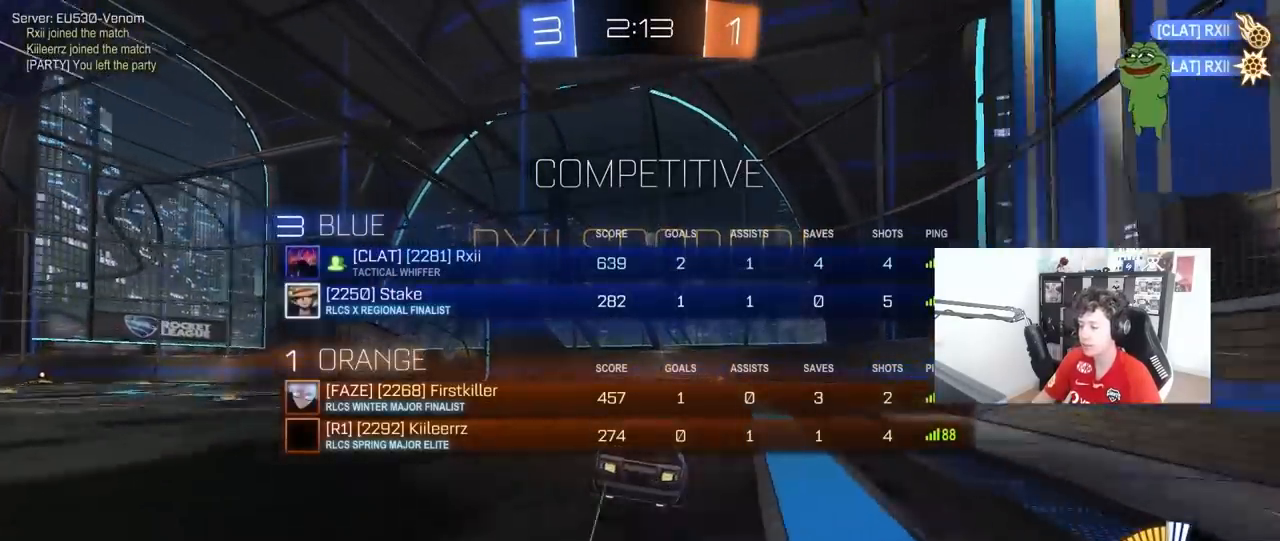
{"keys": [], "mouse": [], "mouse_move": "still", "events": [[33, "w", "down"], [167, "w", "up"], [450, "tab", "up"]]}
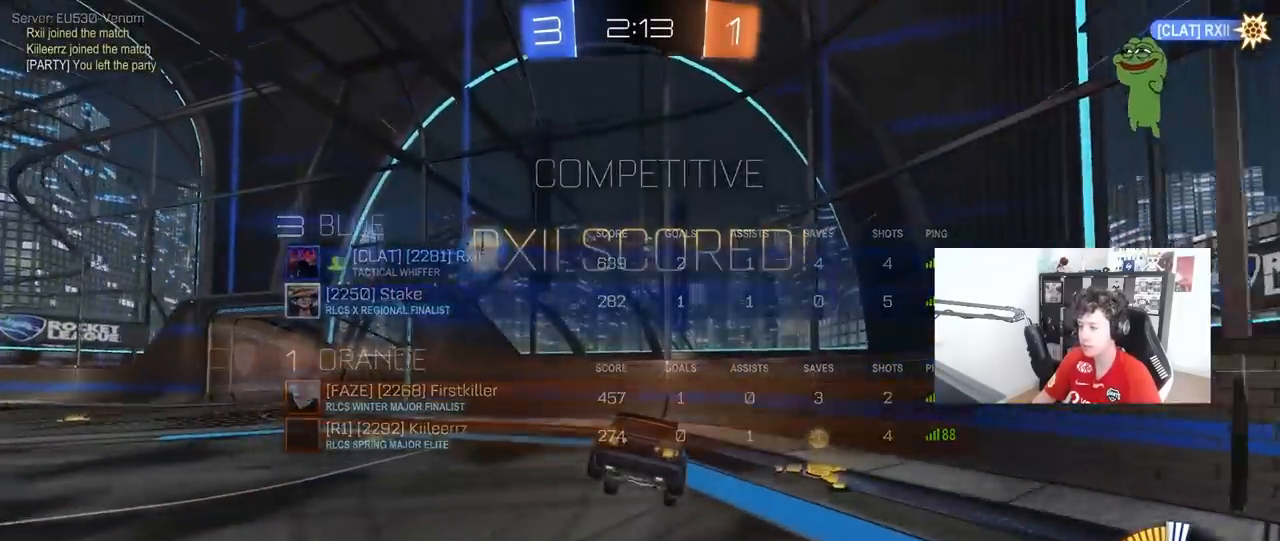
{"keys": [], "mouse": ["right"], "mouse_move": "still", "events": [[283, "mouse_right", "down"]]}
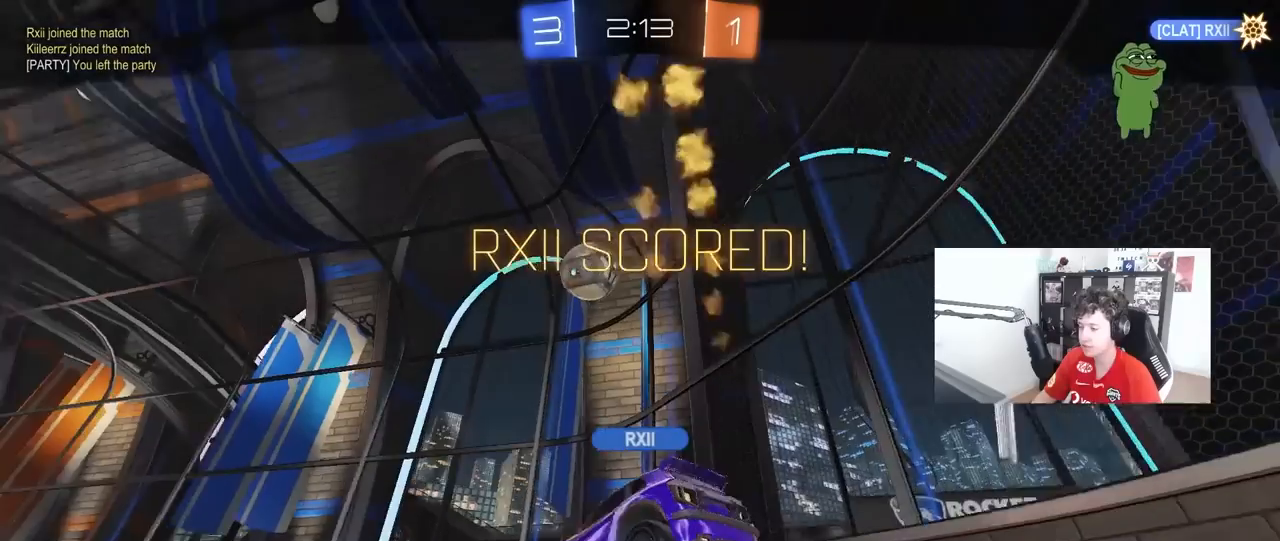
{"keys": [], "mouse": ["right"], "mouse_move": "still", "events": [[17, "mouse_right", "up"], [200, "mouse_right", "down"], [400, "mouse_right", "up"], [483, "mouse_right", "down"]]}
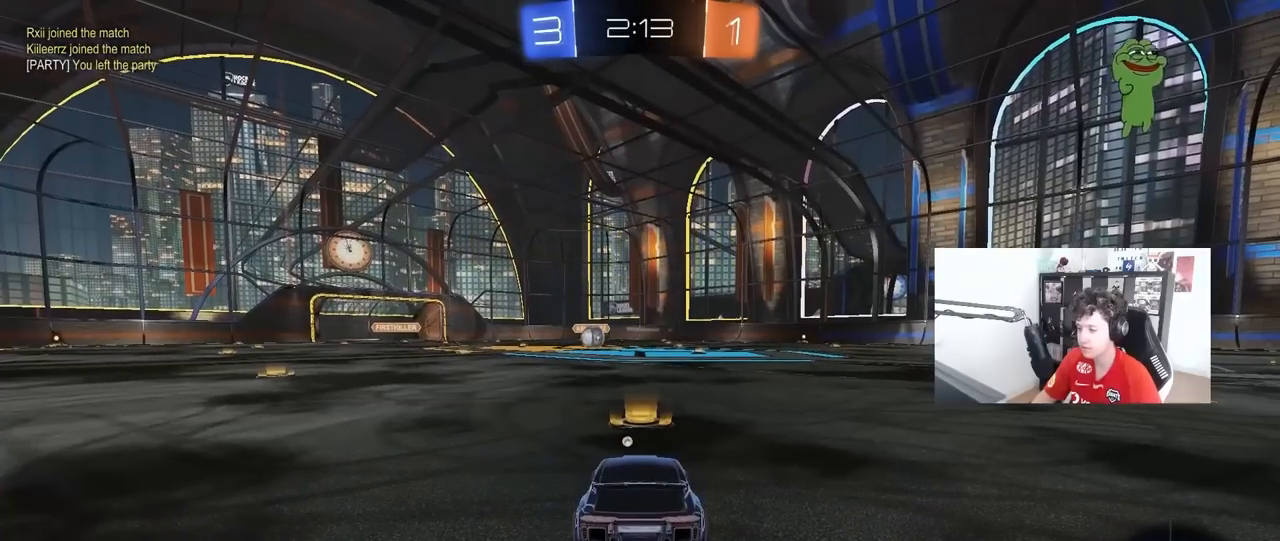
{"keys": [], "mouse": [], "mouse_move": "still", "events": [[217, "mouse_right", "up"]]}
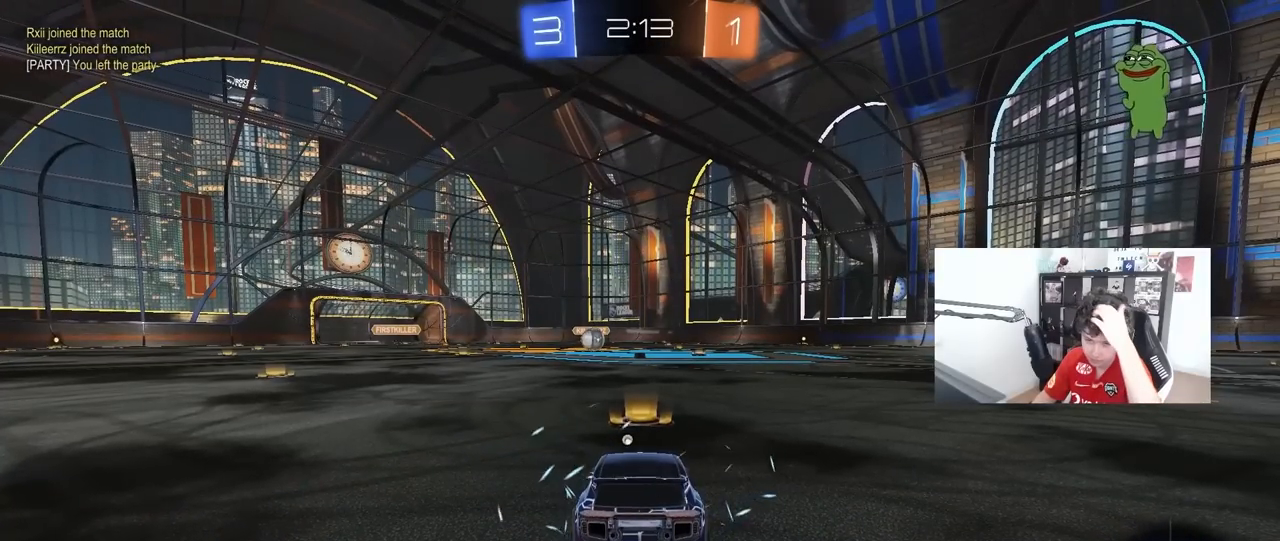
{"keys": [], "mouse": [], "mouse_move": "still", "events": []}
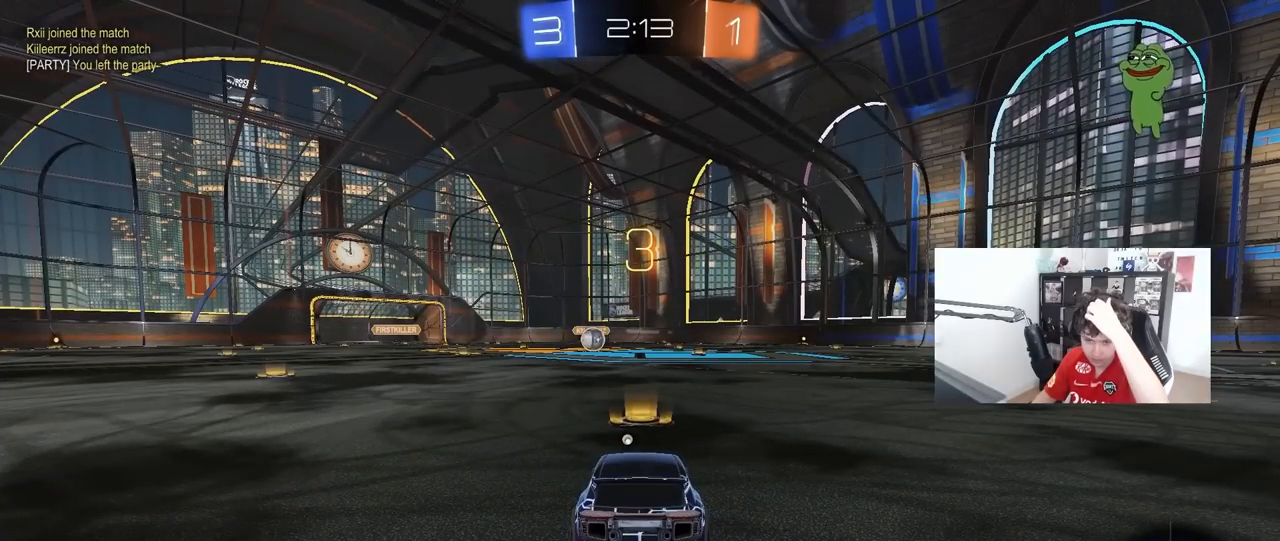
{"keys": [], "mouse": [], "mouse_move": "still", "events": []}
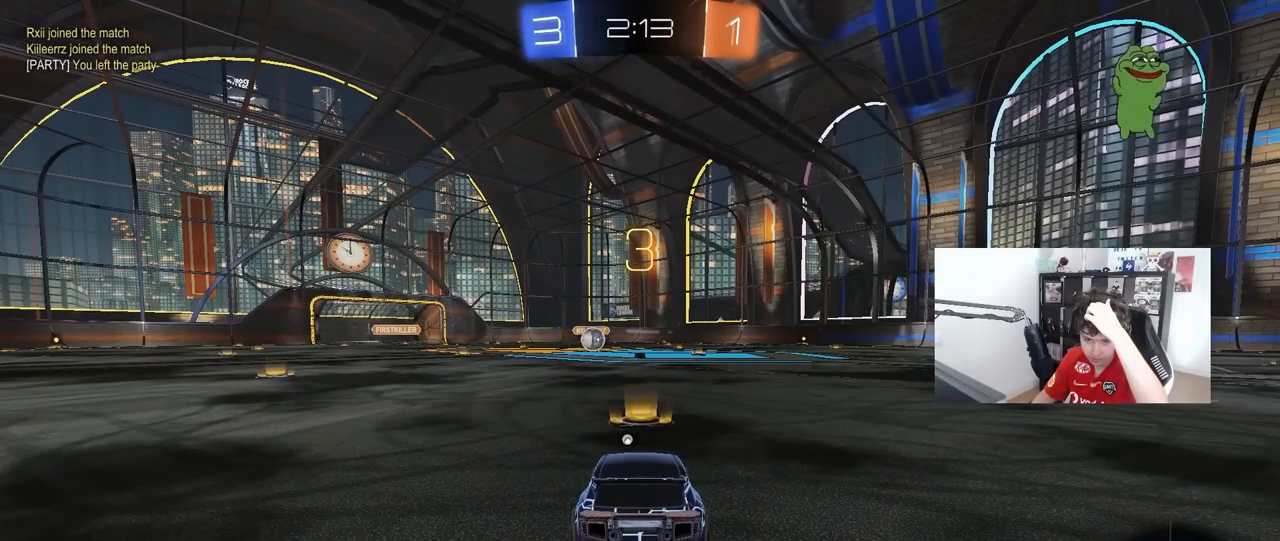
{"keys": [], "mouse": [], "mouse_move": "still", "events": []}
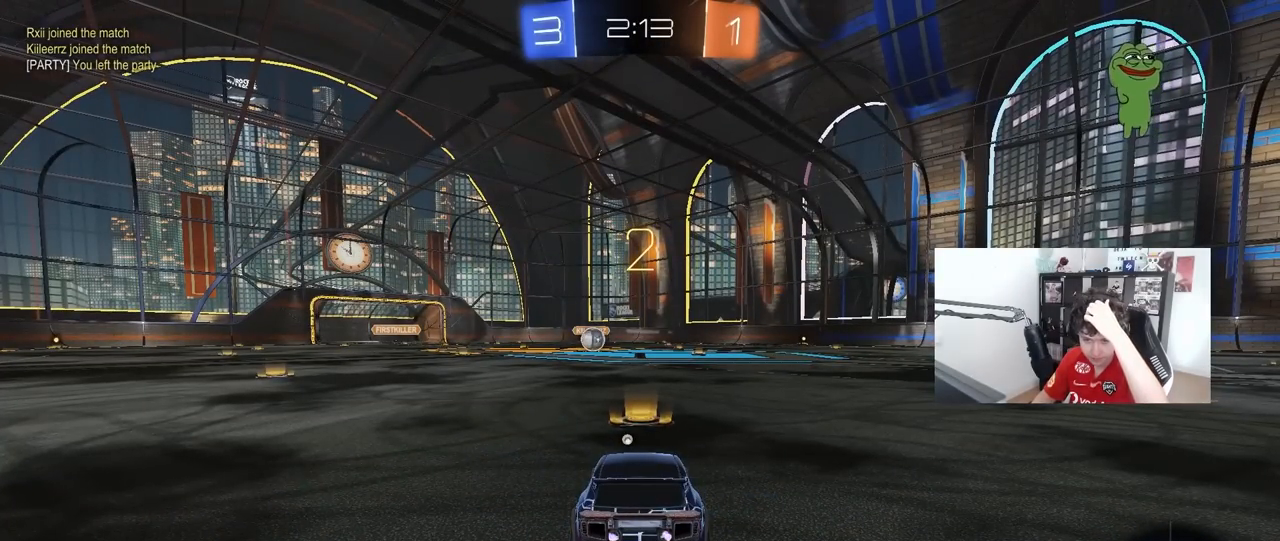
{"keys": [], "mouse": [], "mouse_move": "still", "events": []}
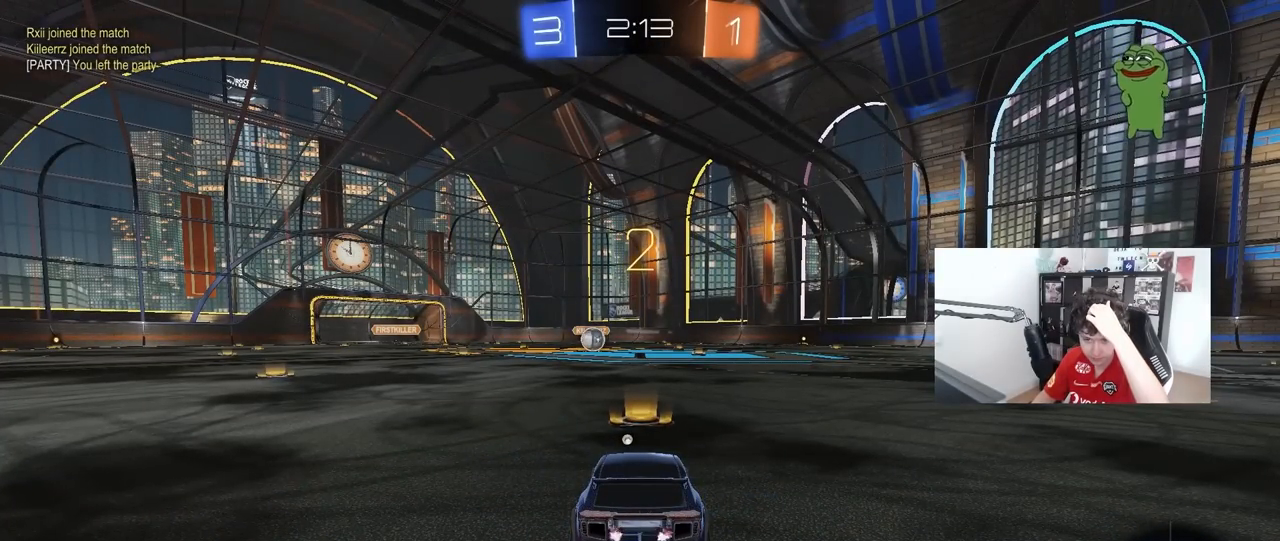
{"keys": [], "mouse": ["left"], "mouse_move": "right", "events": [[250, "mouse_left", "down"]]}
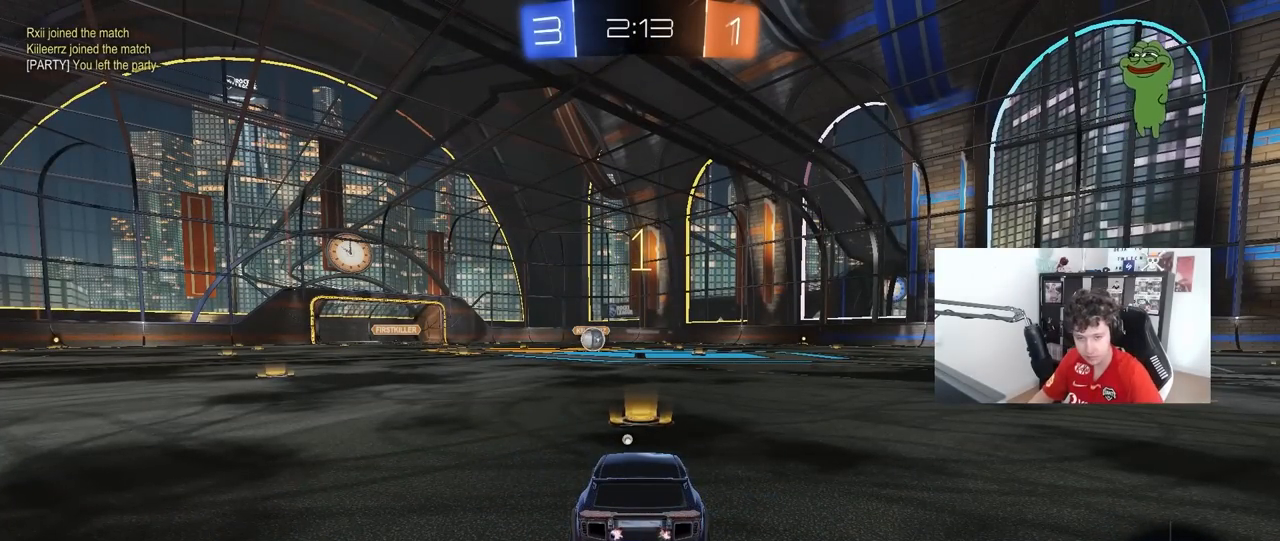
{"keys": ["w"], "mouse": ["left"], "mouse_move": "right", "events": [[267, "w", "down"]]}
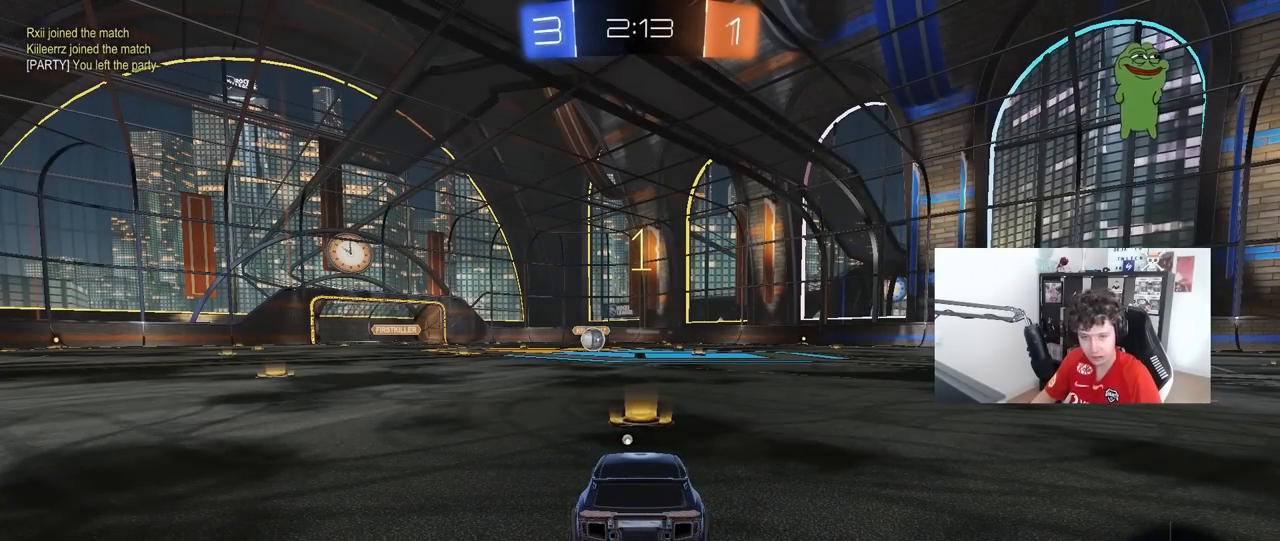
{"keys": ["w"], "mouse": ["left"], "mouse_move": "still", "events": []}
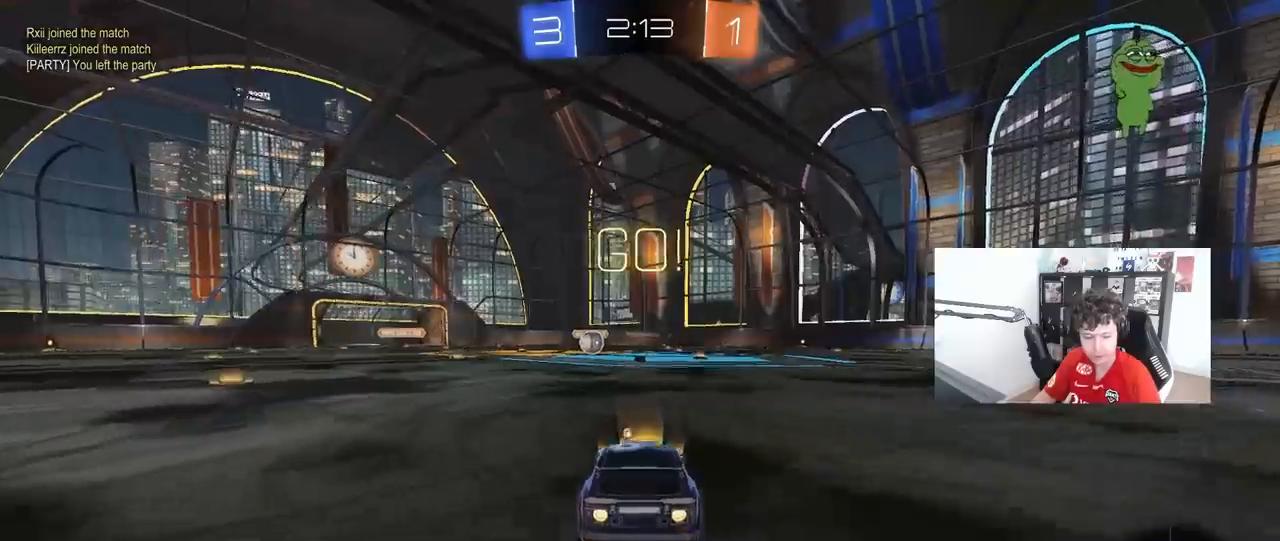
{"keys": ["a", "s", "shift", "space"], "mouse": ["left"], "mouse_move": "still", "events": [[17, "d", "down"], [17, "mouse_right", "down"], [67, "d", "up"], [117, "a", "down"], [117, "mouse_right", "up"], [150, "mouse_right", "down"], [150, "shift", "down"], [200, "s", "down"], [200, "w", "up"], [250, "mouse_right", "up"], [483, "space", "down"]]}
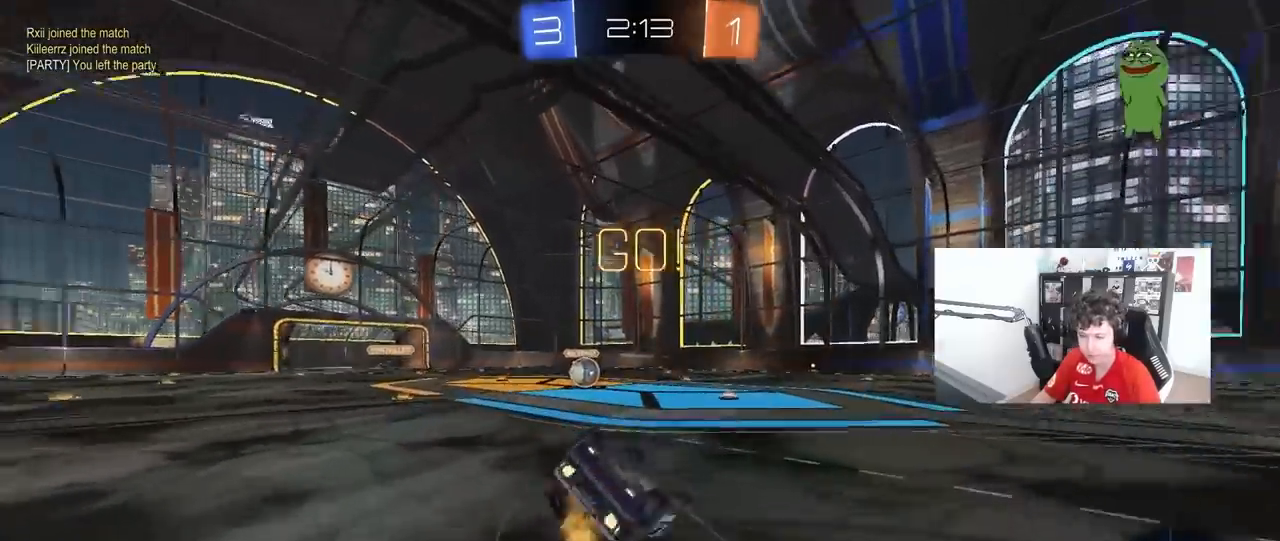
{"keys": ["a"], "mouse": [], "mouse_move": "still", "events": [[183, "s", "up"], [183, "space", "up"], [217, "s", "down"], [417, "shift", "up"], [500, "mouse_left", "up"], [500, "s", "up"]]}
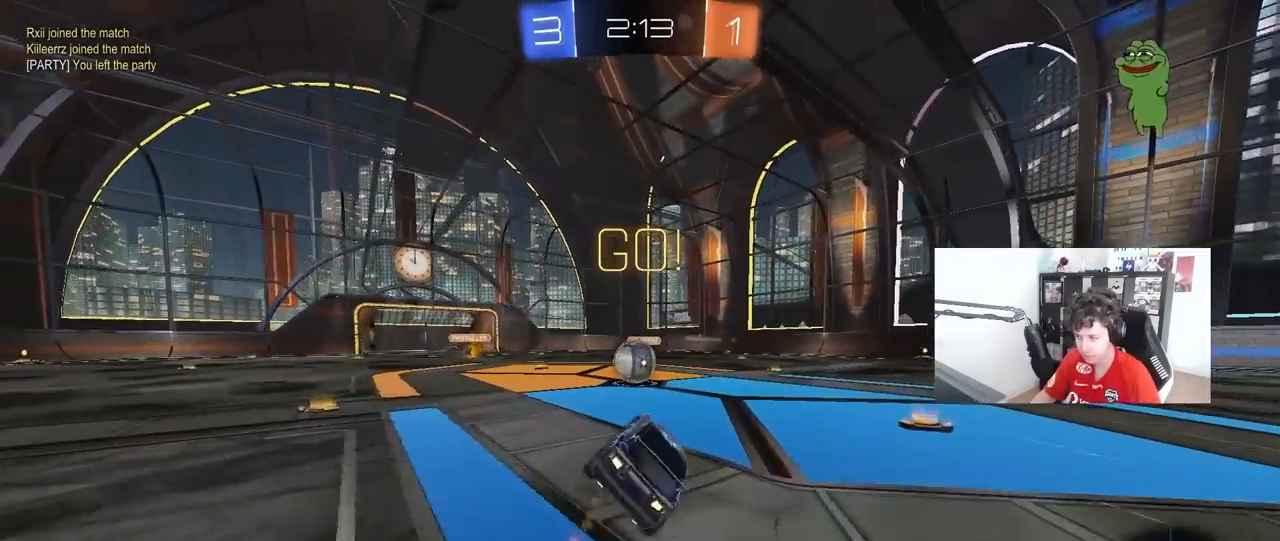
{"keys": ["d", "w"], "mouse": ["left", "right"], "mouse_move": "down-left", "events": [[50, "a", "up"], [233, "a", "down"], [233, "w", "down"], [333, "mouse_left", "down"], [333, "mouse_right", "down"], [417, "a", "up"], [417, "d", "down"]]}
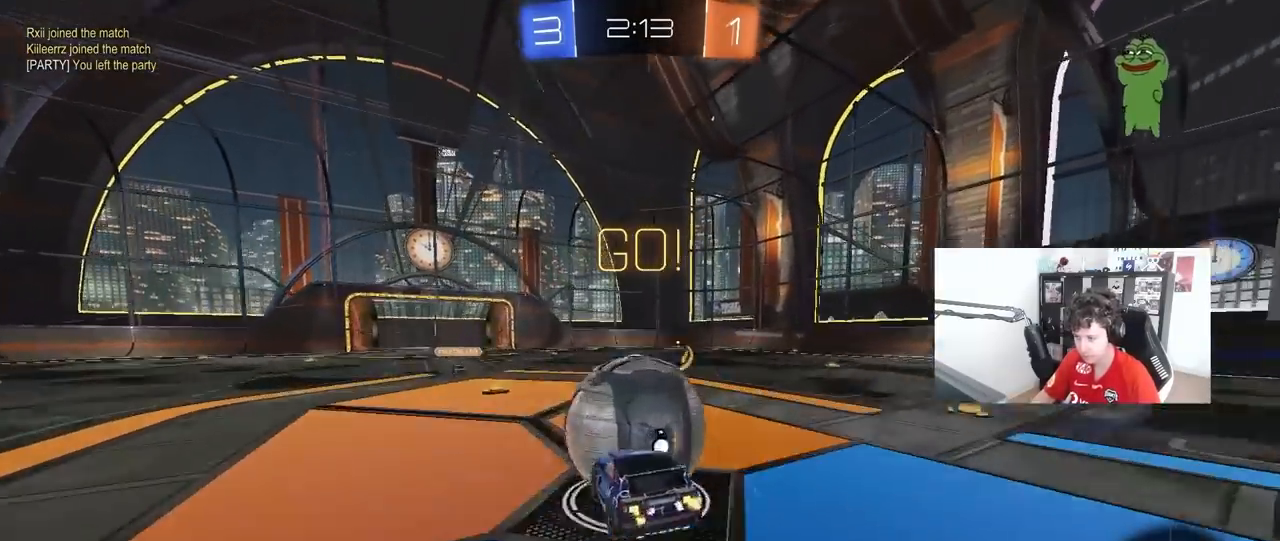
{"keys": ["d", "s", "shift"], "mouse": [], "mouse_move": "still", "events": [[17, "shift", "down"], [67, "s", "down"], [117, "w", "up"], [150, "mouse_left", "up"], [250, "mouse_right", "up"]]}
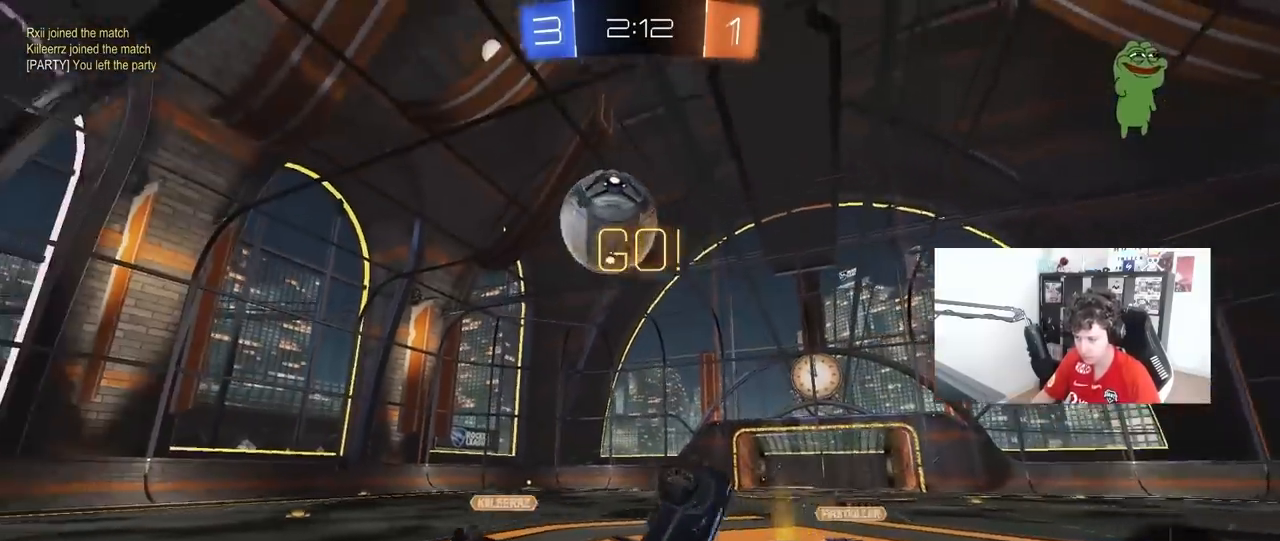
{"keys": ["d", "w"], "mouse": [], "mouse_move": "still", "events": [[217, "s", "up"], [400, "w", "down"], [500, "shift", "up"]]}
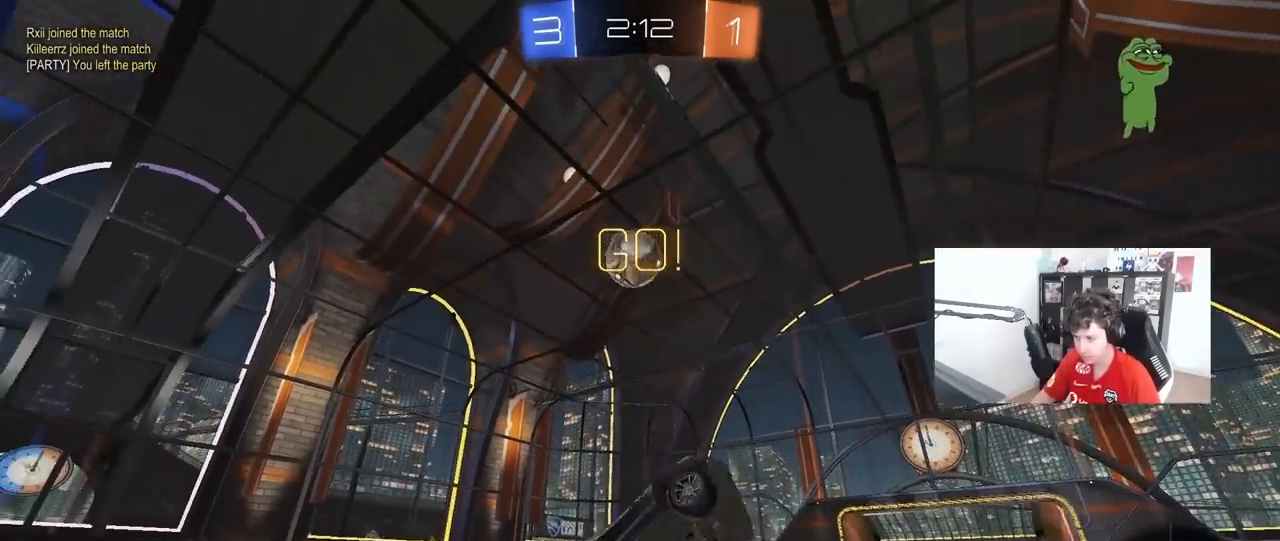
{"keys": ["d", "w"], "mouse": [], "mouse_move": "still", "events": [[233, "space", "down"], [467, "space", "up"]]}